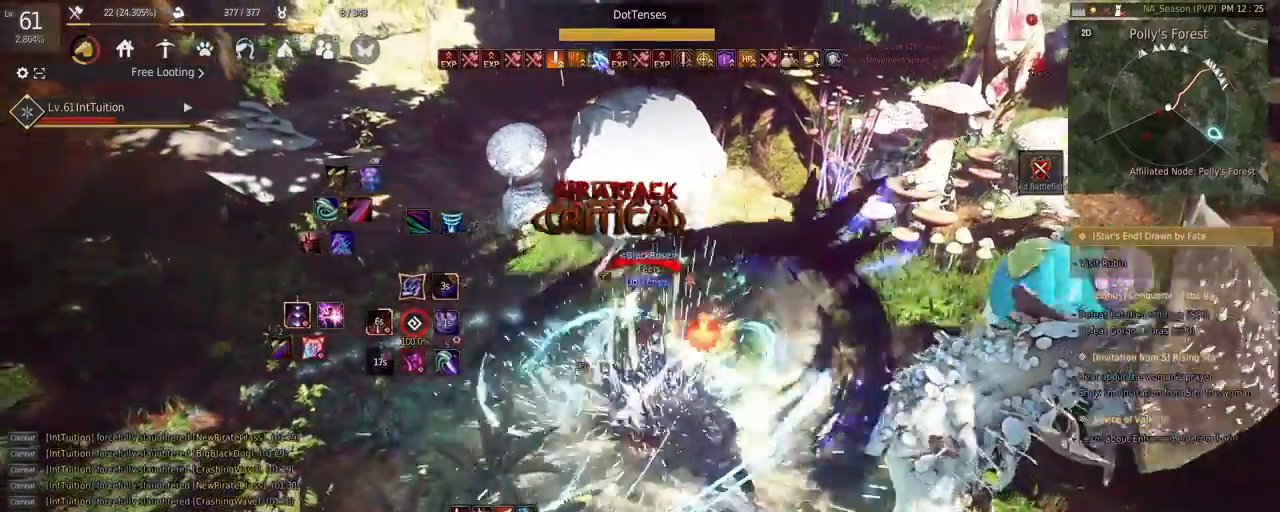
Gameplay with keyboard and mouse; each line is a JSON object with the keys and mouse buttons held at the frame after it. "events" lists presses ("down") and releases ("up") of "a", "d", "e", "f", "q", "r", "s", "shift", "space", "tab", "w", "mouse_left" and "mouse_right" between this image and that frame as [ms after this image, input, new state], when the widget could be followed in between. "mouse_left", "mouse_right" = the "left", "right" buttons of the "mouse" list. No other keys are recorded. Mouse movement is not recorded.
{"keys": ["s", "shift"], "mouse": [], "events": [[67, "s", "down"]]}
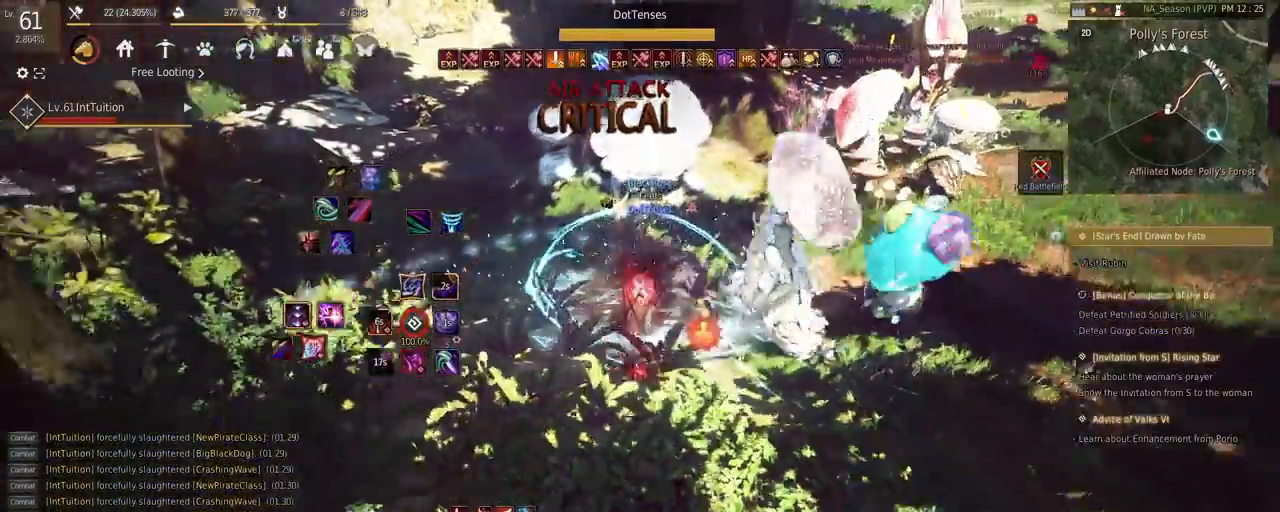
{"keys": ["a", "s"], "mouse": [], "events": [[50, "shift", "up"], [67, "shift", "down"], [83, "shift", "up"], [400, "a", "down"]]}
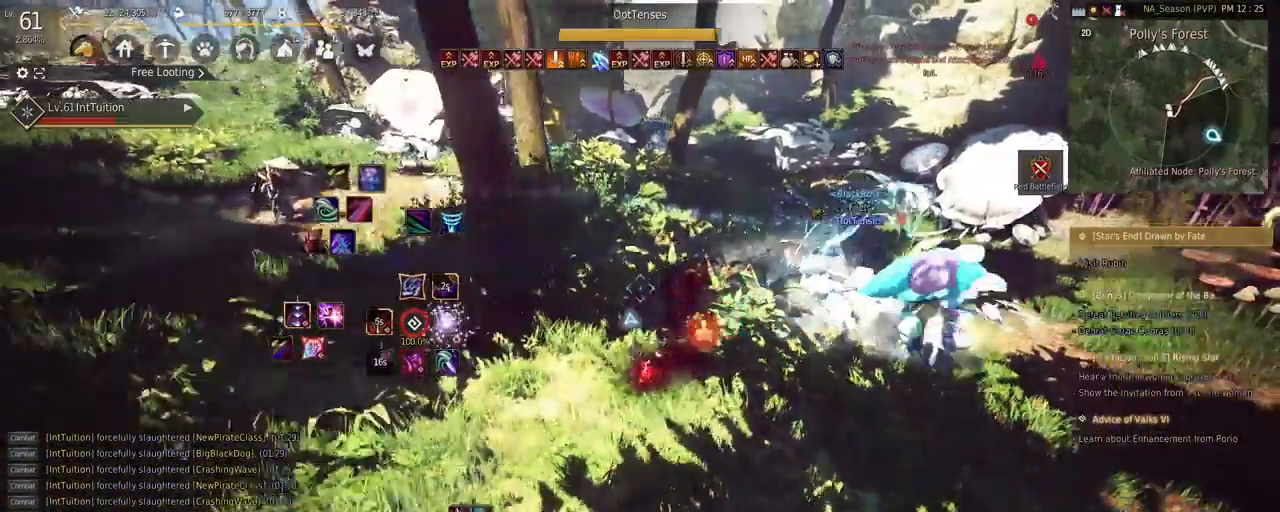
{"keys": ["a"], "mouse": [], "events": [[233, "s", "up"]]}
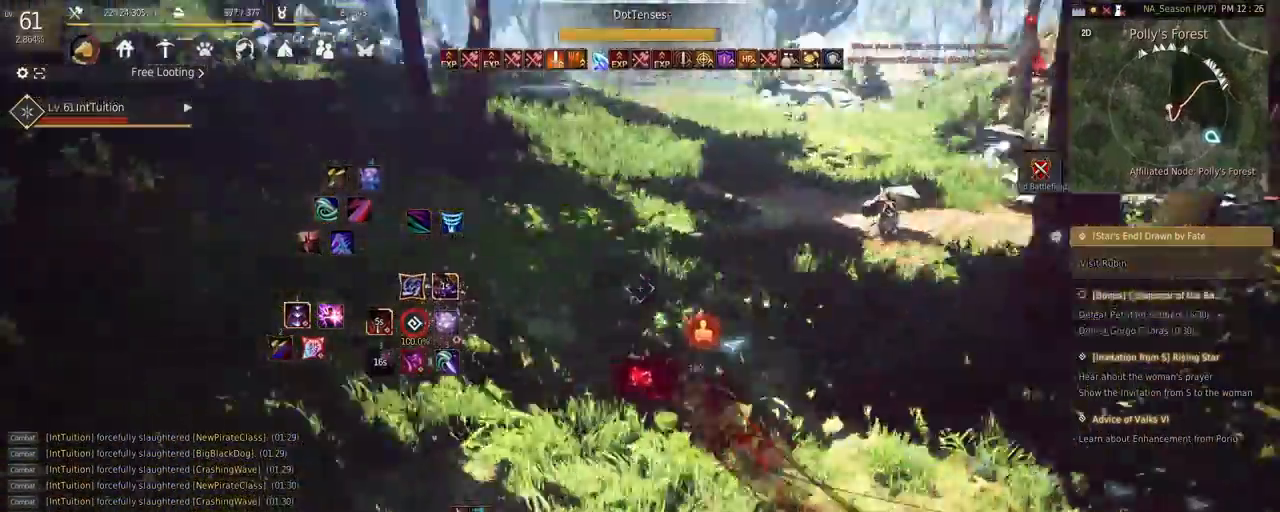
{"keys": ["w"], "mouse": [], "events": [[17, "w", "down"], [417, "a", "up"]]}
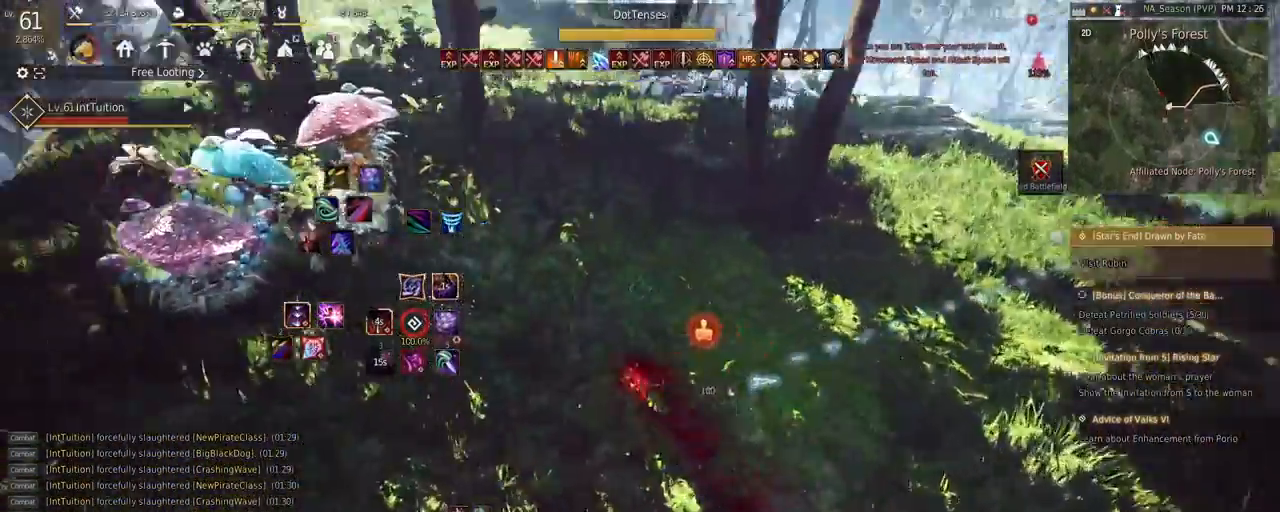
{"keys": ["w"], "mouse": [], "events": []}
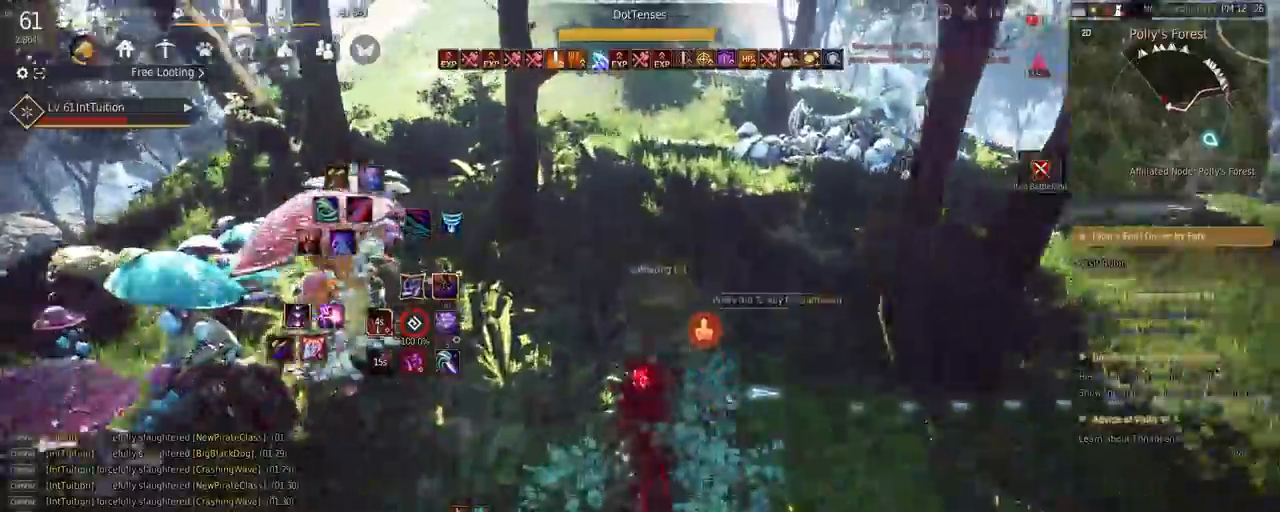
{"keys": ["w"], "mouse": [], "events": []}
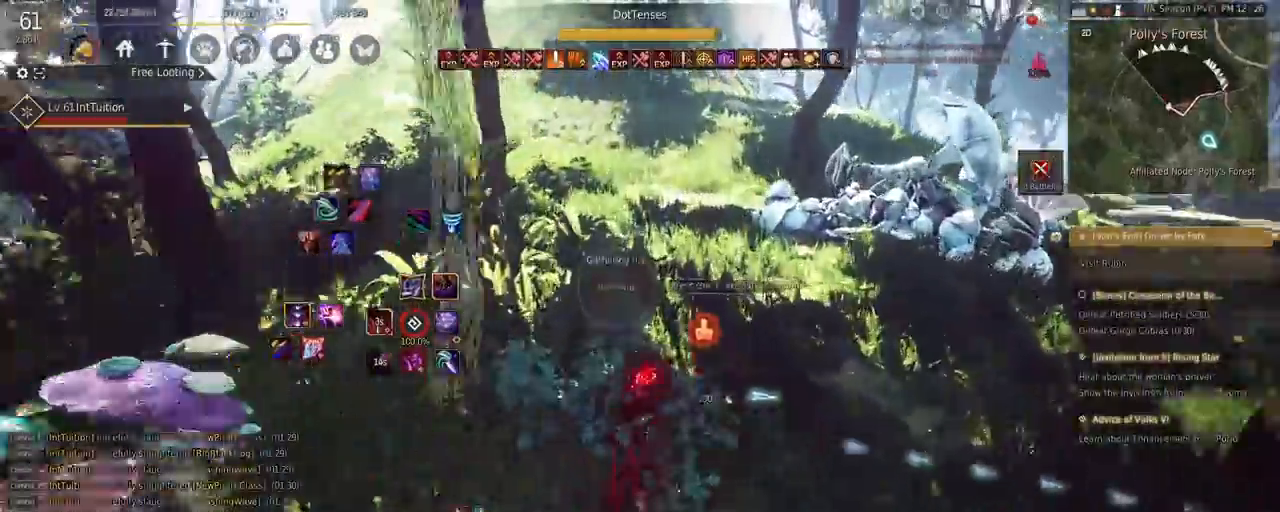
{"keys": ["w"], "mouse": [], "events": []}
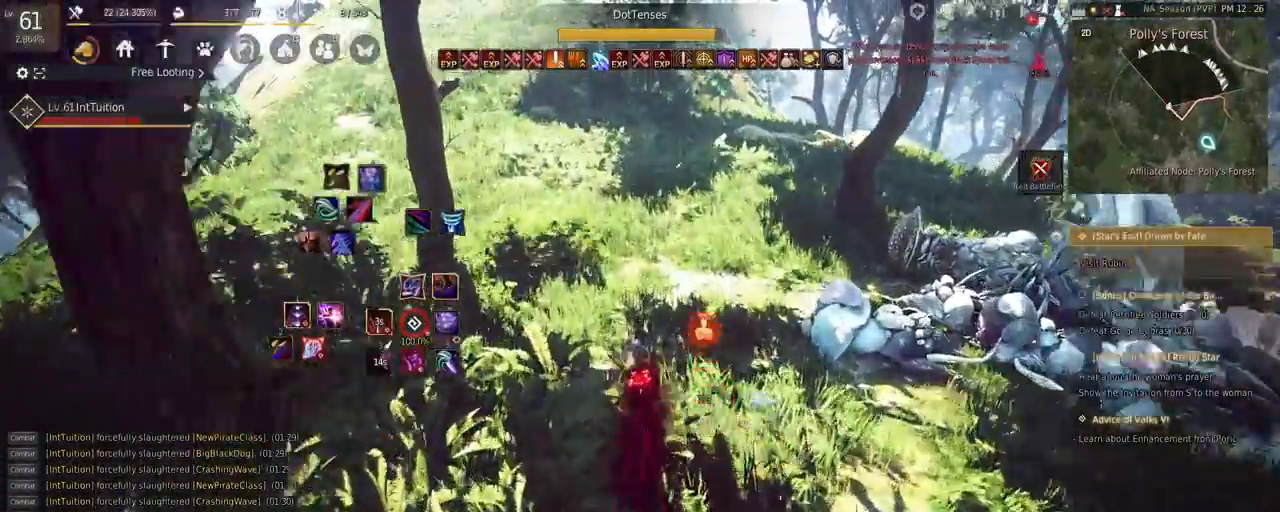
{"keys": ["w"], "mouse": [], "events": []}
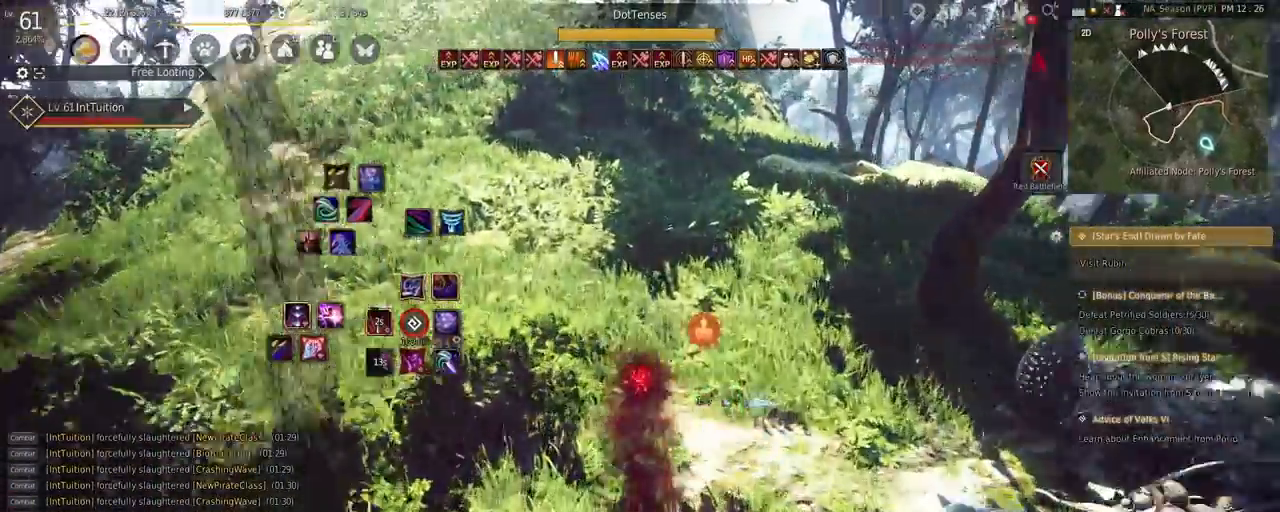
{"keys": ["w"], "mouse": [], "events": []}
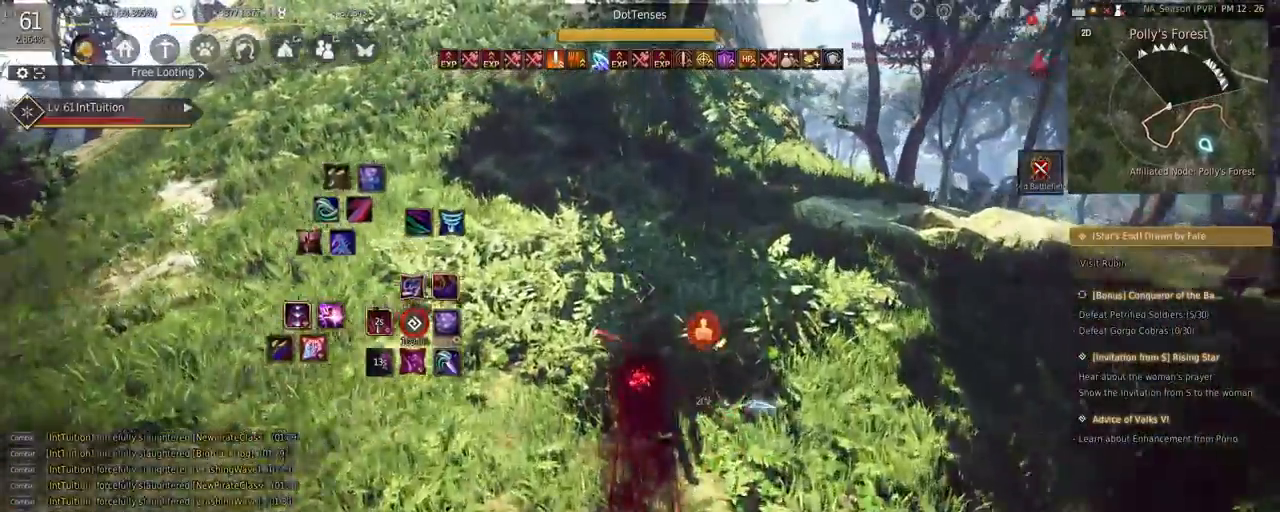
{"keys": ["w"], "mouse": [], "events": []}
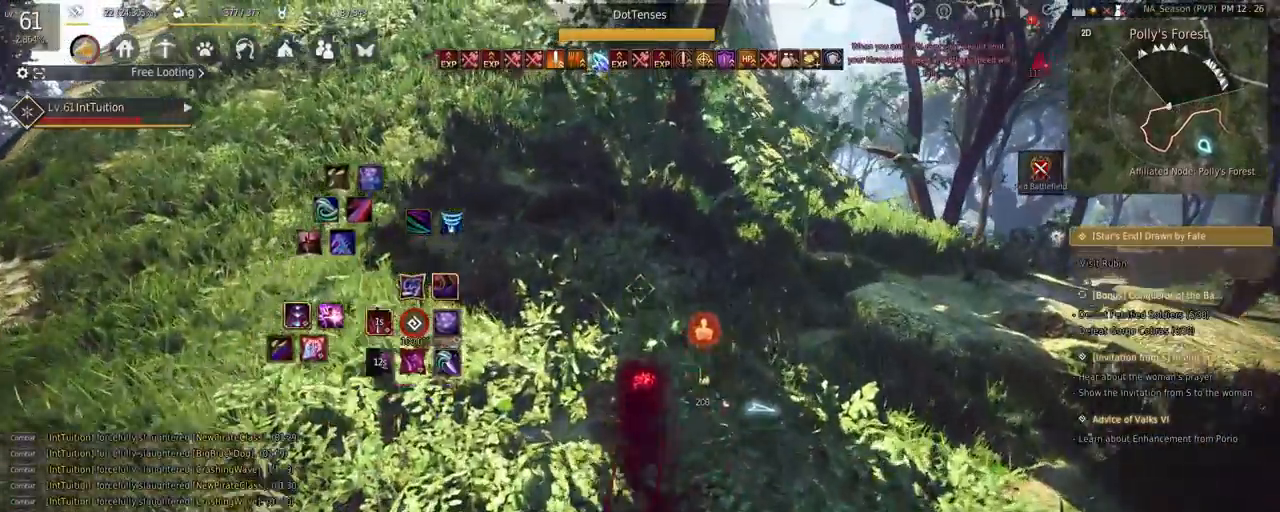
{"keys": ["a", "w"], "mouse": [], "events": [[267, "a", "down"]]}
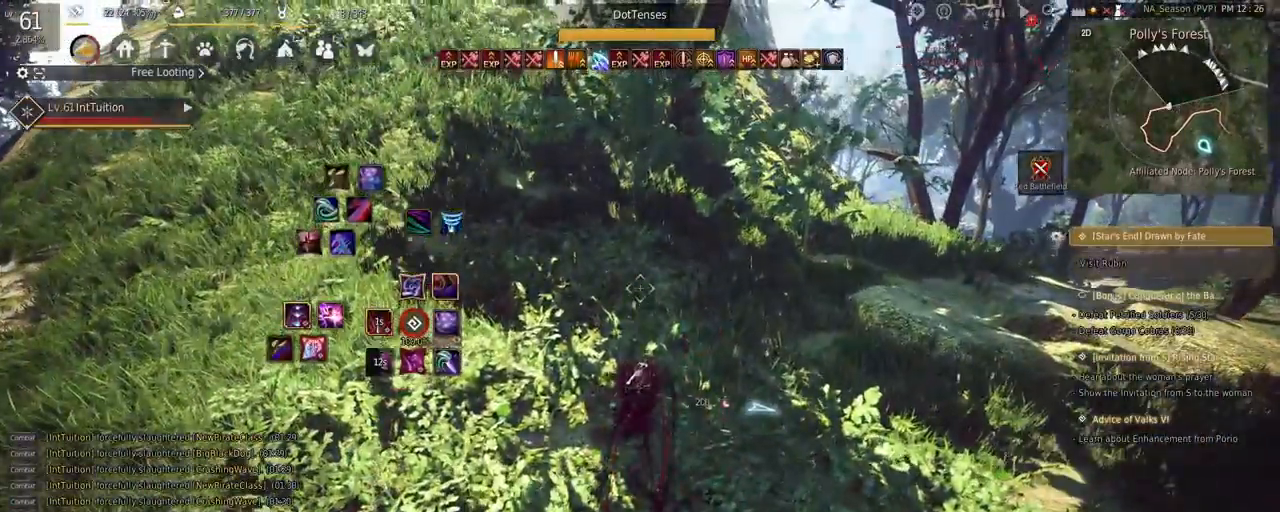
{"keys": ["w"], "mouse": [], "events": [[33, "a", "up"], [200, "w", "up"], [483, "w", "down"]]}
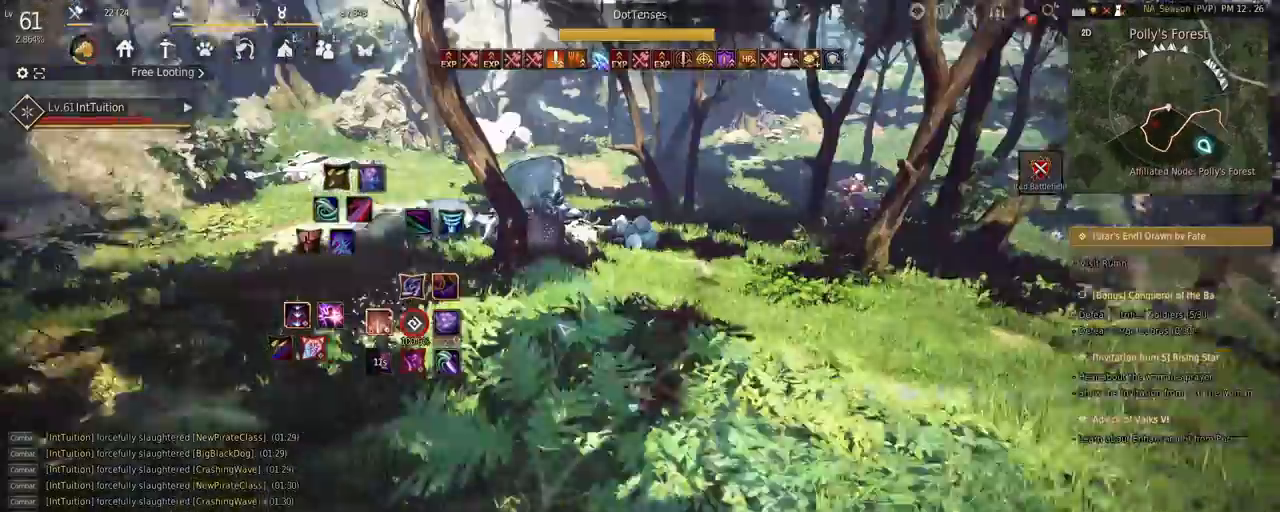
{"keys": ["w"], "mouse": ["left"], "events": [[233, "mouse_left", "down"]]}
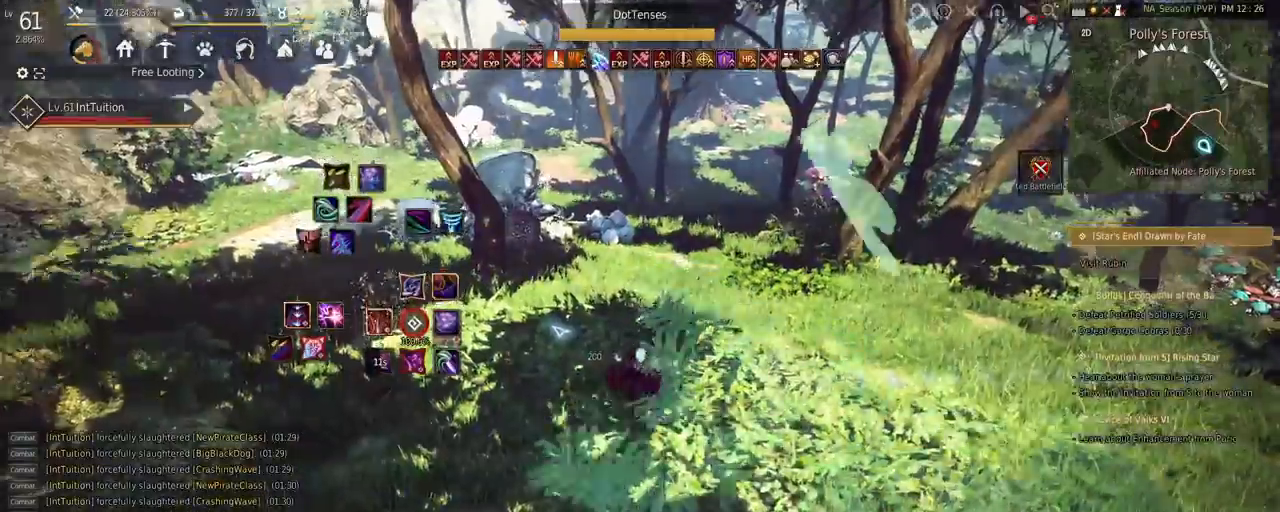
{"keys": ["w"], "mouse": [], "events": [[217, "mouse_left", "up"], [383, "f", "down"], [500, "f", "up"]]}
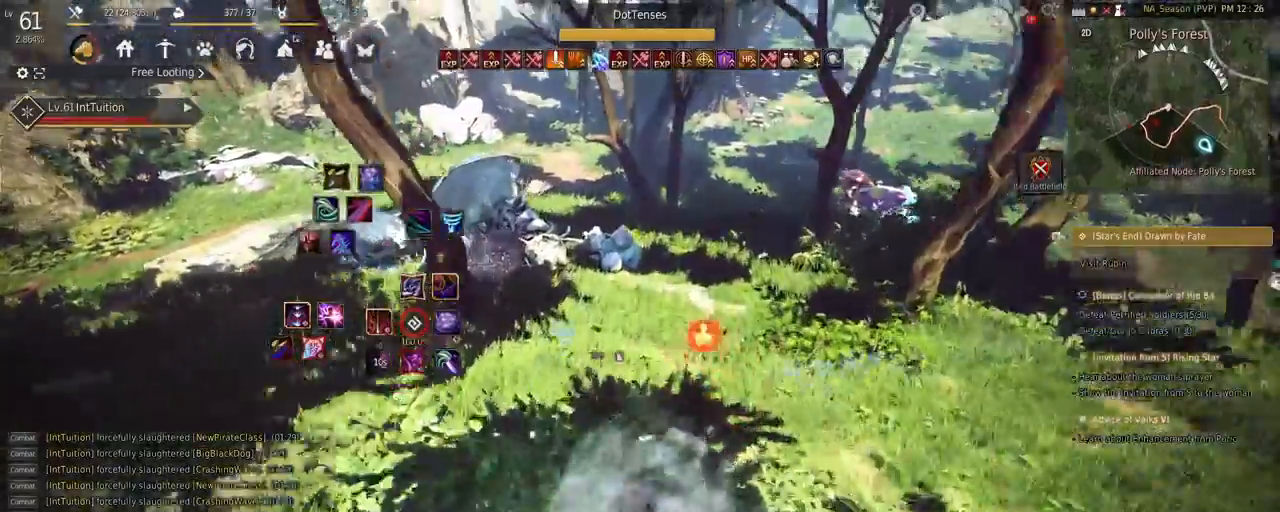
{"keys": ["w"], "mouse": [], "events": [[167, "shift", "down"], [233, "mouse_left", "down"], [350, "mouse_left", "up"], [350, "shift", "up"]]}
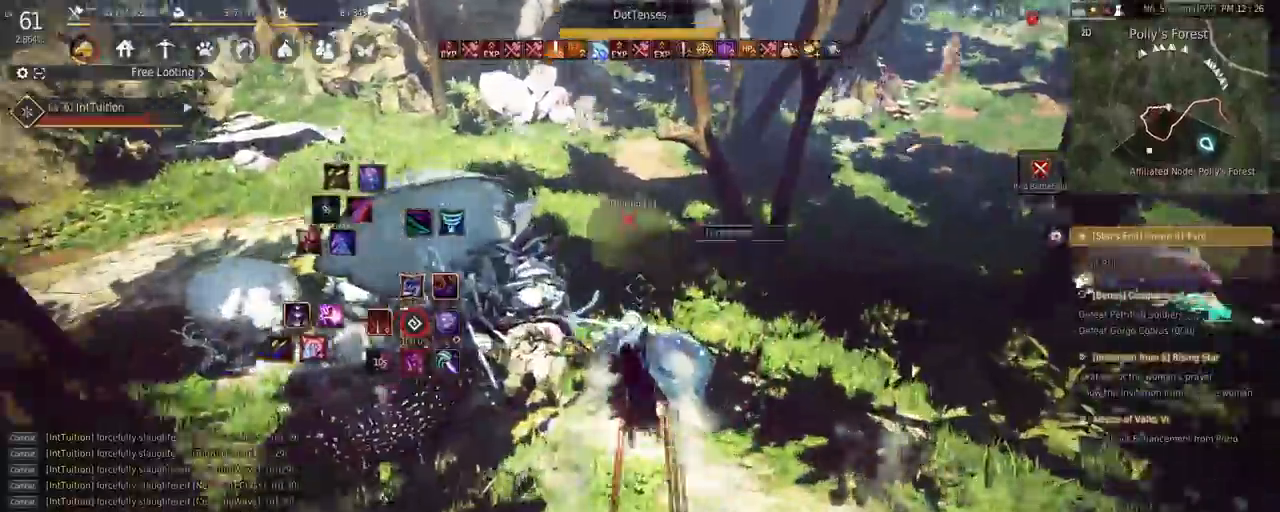
{"keys": ["w"], "mouse": [], "events": []}
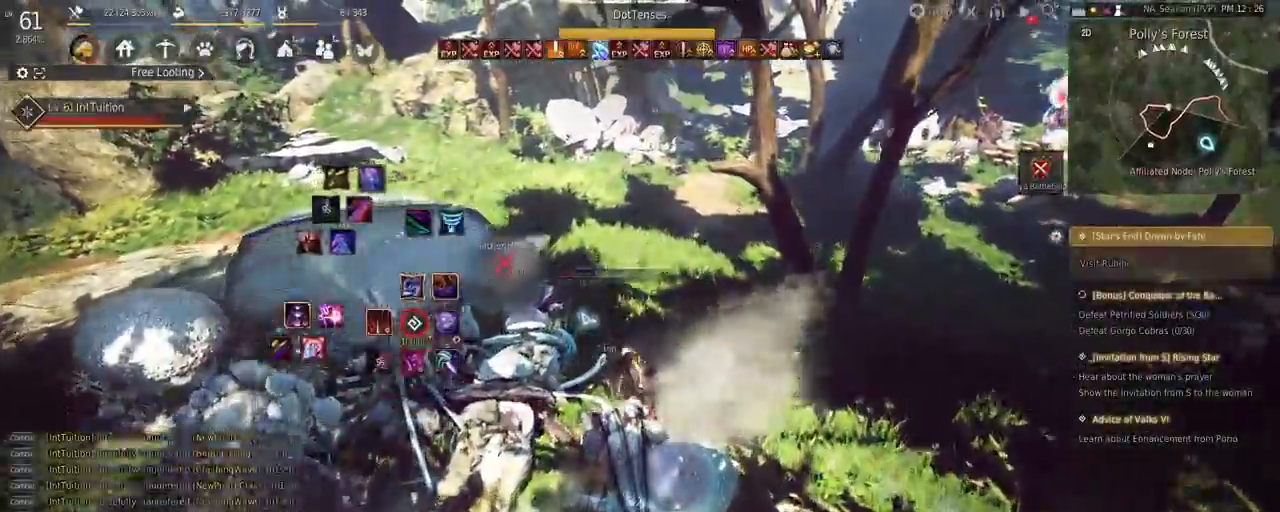
{"keys": ["w"], "mouse": [], "events": []}
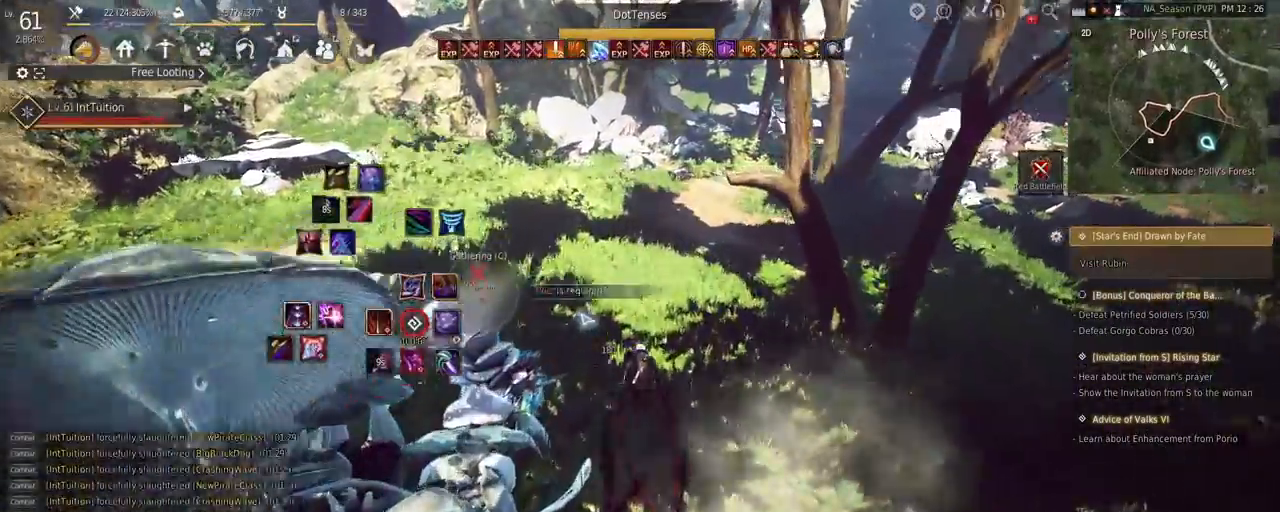
{"keys": [], "mouse": [], "events": [[283, "mouse_right", "down"], [433, "mouse_right", "up"], [500, "w", "up"]]}
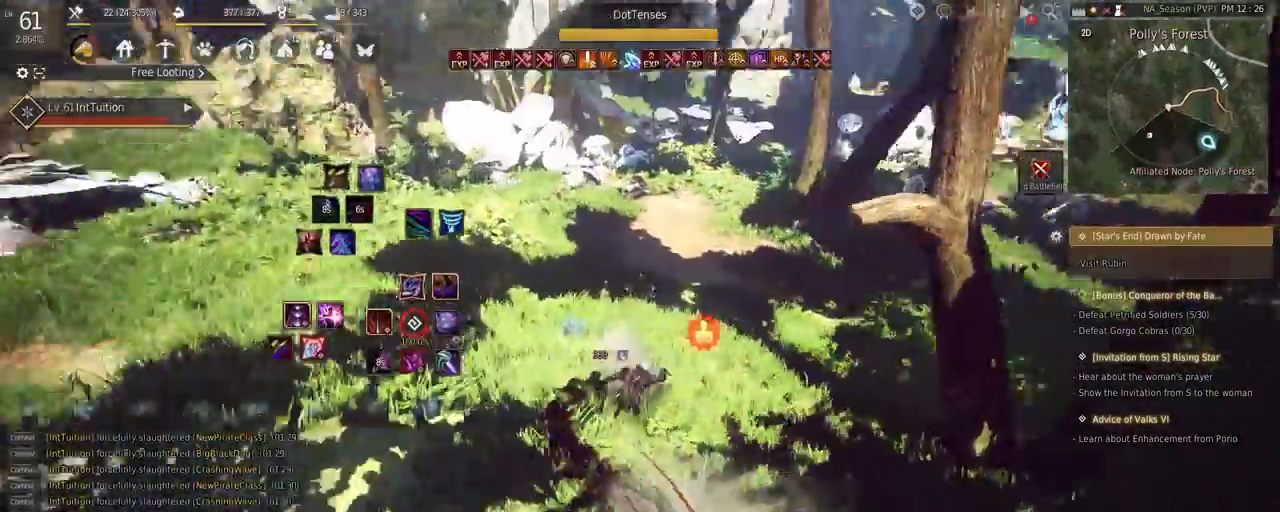
{"keys": ["r"], "mouse": [], "events": [[183, "r", "down"]]}
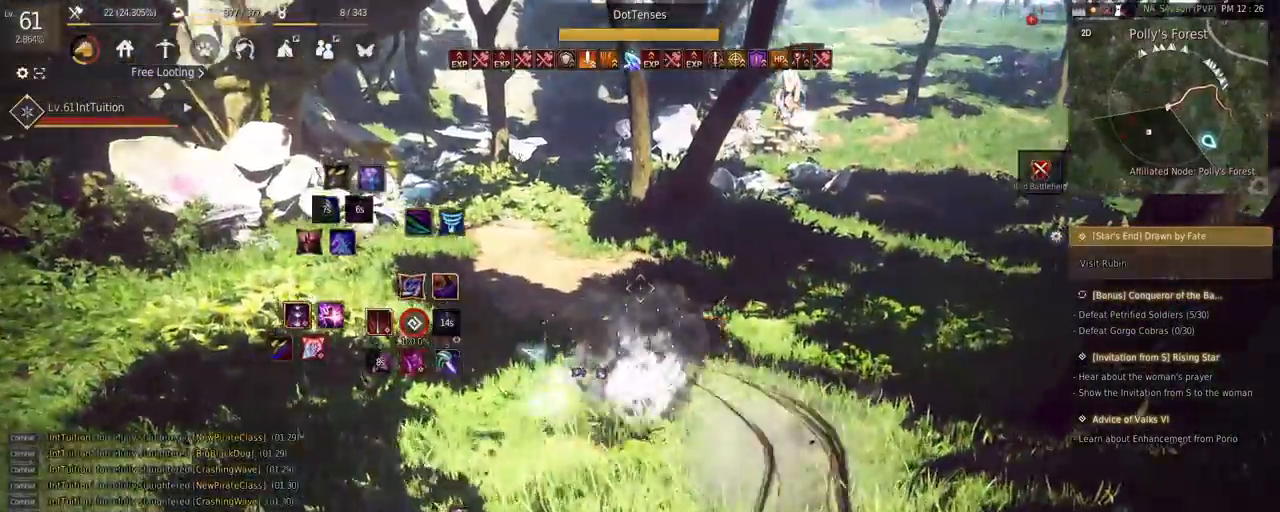
{"keys": ["a", "space", "w"], "mouse": [], "events": [[17, "a", "down"], [17, "w", "down"], [50, "r", "up"], [200, "f", "down"], [383, "f", "up"], [450, "space", "down"]]}
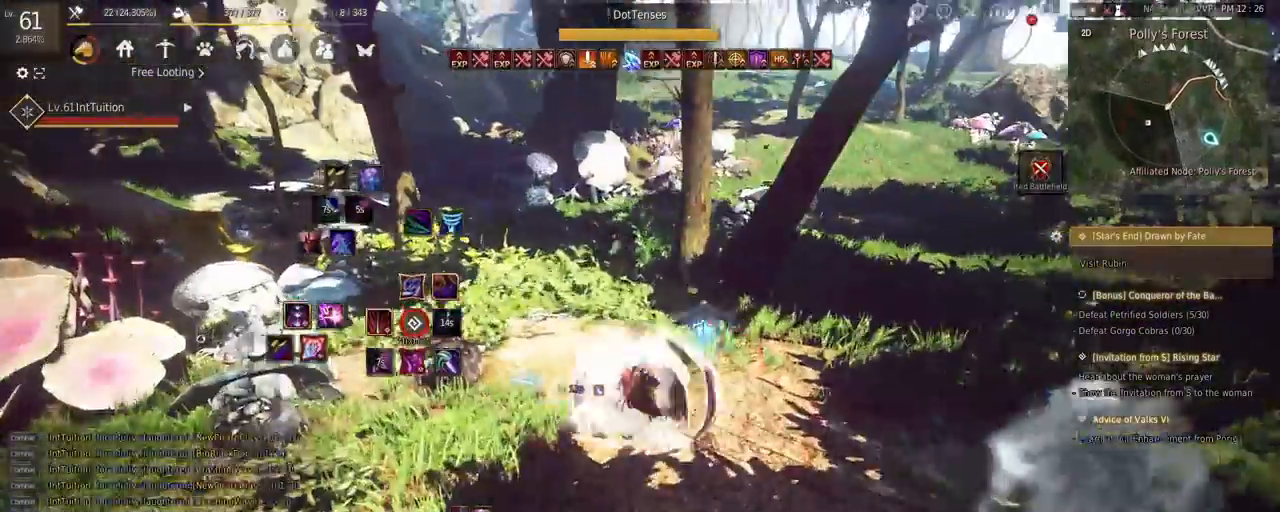
{"keys": [], "mouse": ["right"], "events": [[67, "space", "up"], [83, "a", "up"], [100, "w", "up"], [300, "mouse_right", "down"]]}
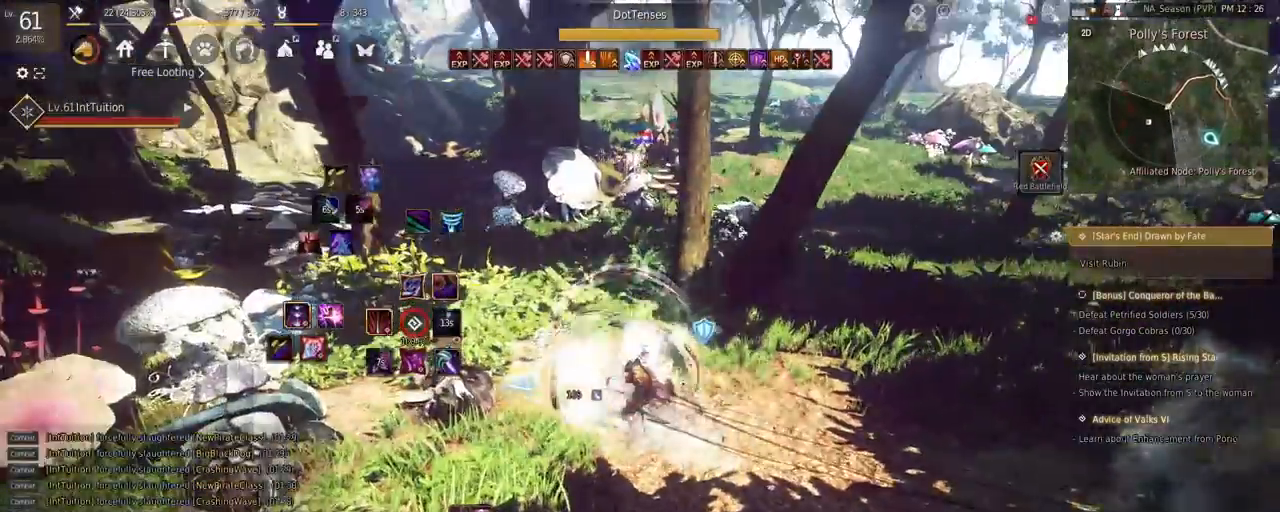
{"keys": ["shift", "w"], "mouse": [], "events": [[100, "mouse_right", "up"], [367, "shift", "down"], [383, "w", "down"]]}
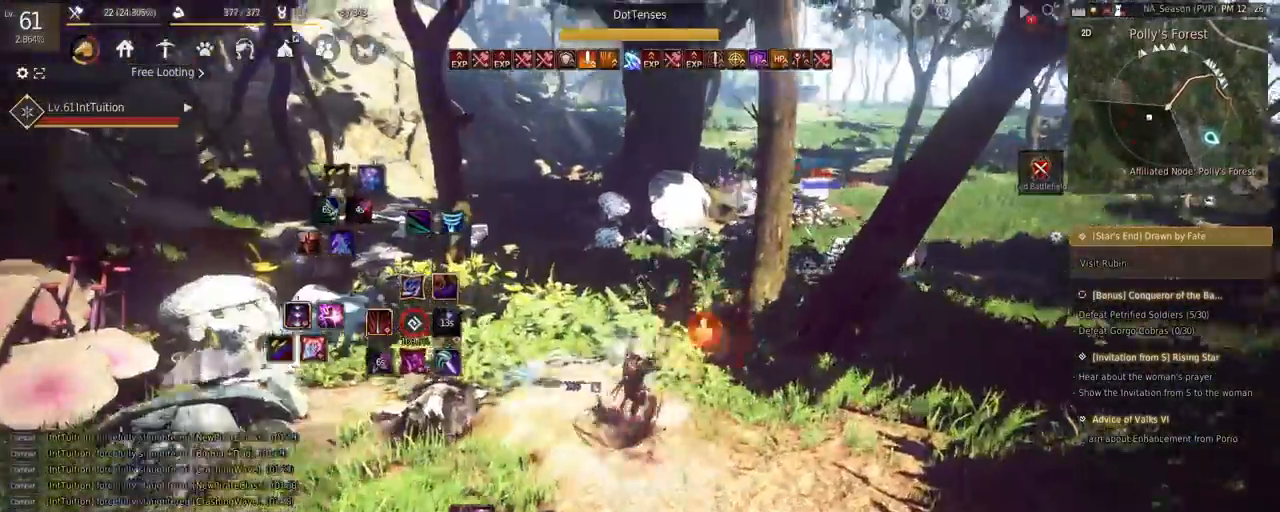
{"keys": ["space", "w"], "mouse": [], "events": [[83, "w", "up"], [217, "mouse_left", "down"], [367, "mouse_left", "up"], [400, "shift", "up"], [400, "w", "down"], [417, "space", "down"]]}
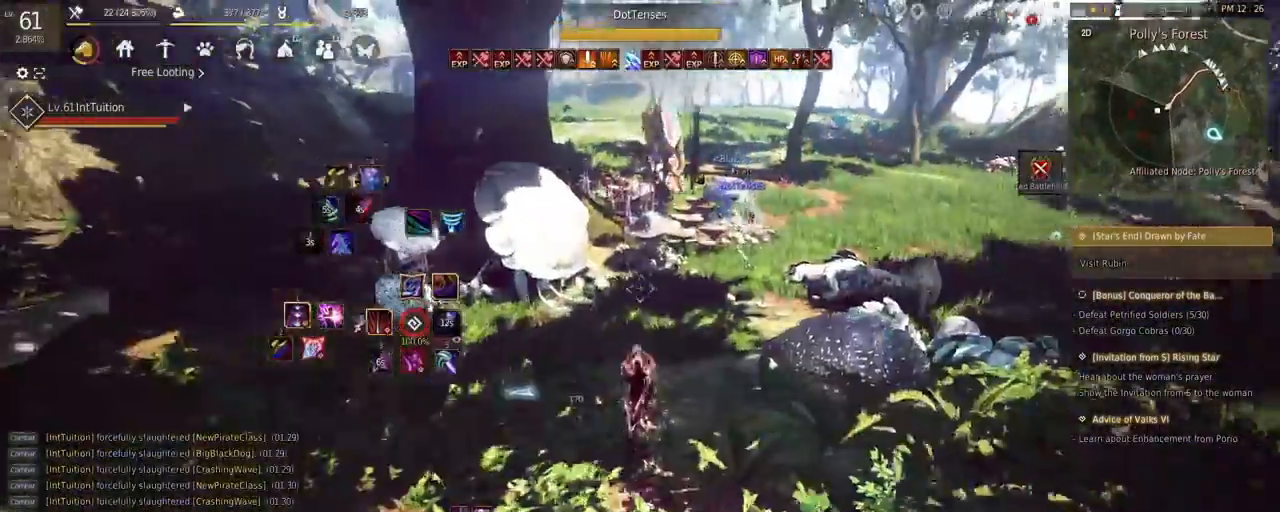
{"keys": [], "mouse": [], "events": [[267, "space", "up"], [433, "w", "up"]]}
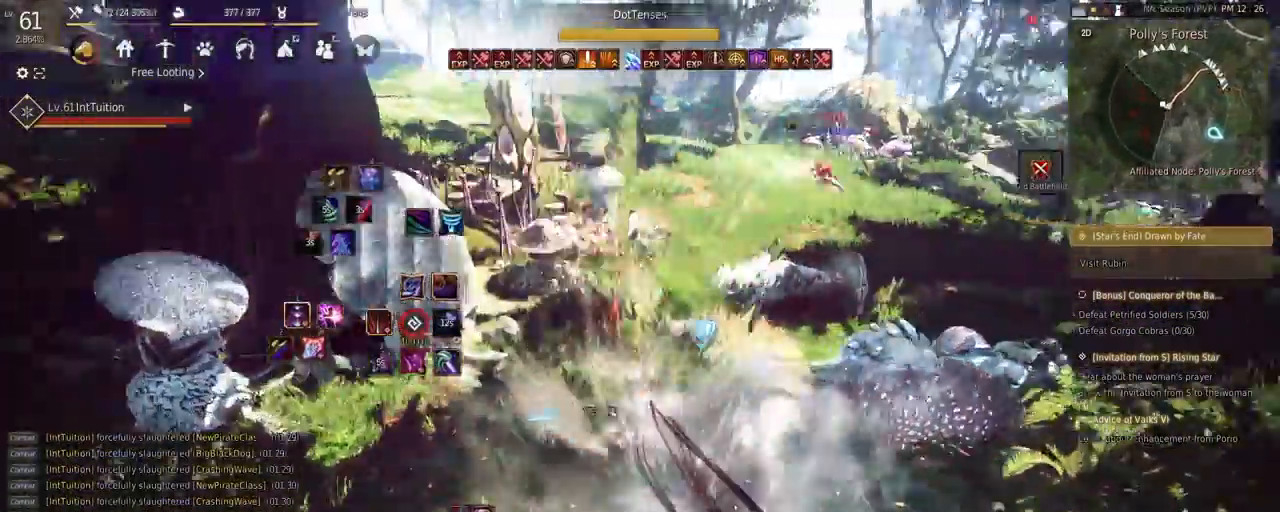
{"keys": ["f", "w"], "mouse": [], "events": [[500, "f", "down"], [500, "w", "down"]]}
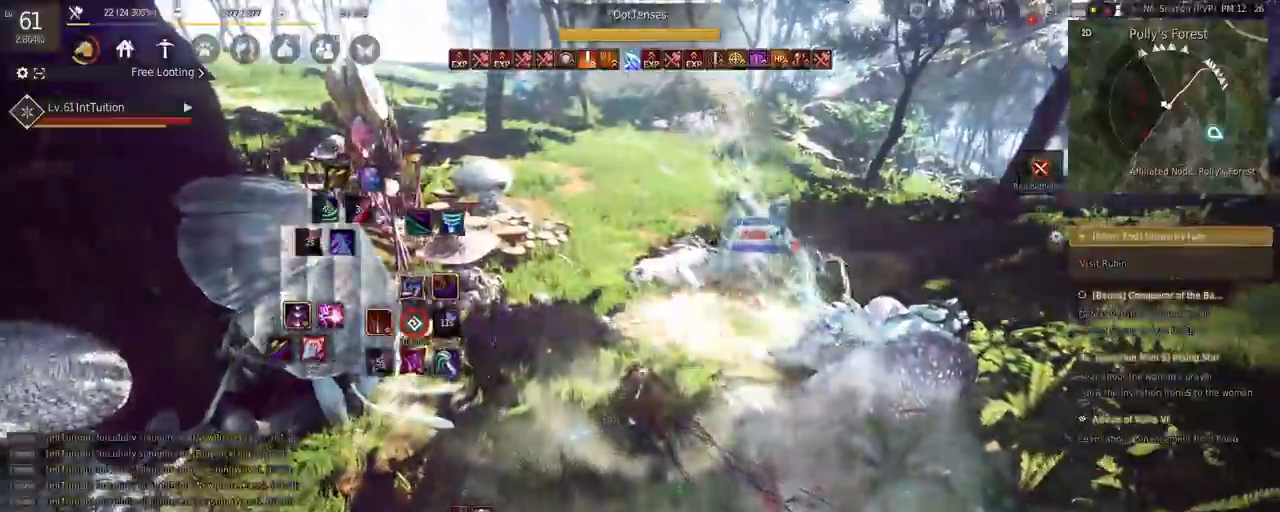
{"keys": ["w"], "mouse": [], "events": [[167, "f", "up"], [183, "shift", "down"], [183, "w", "up"], [267, "e", "down"], [433, "e", "up"], [450, "shift", "up"], [467, "w", "down"]]}
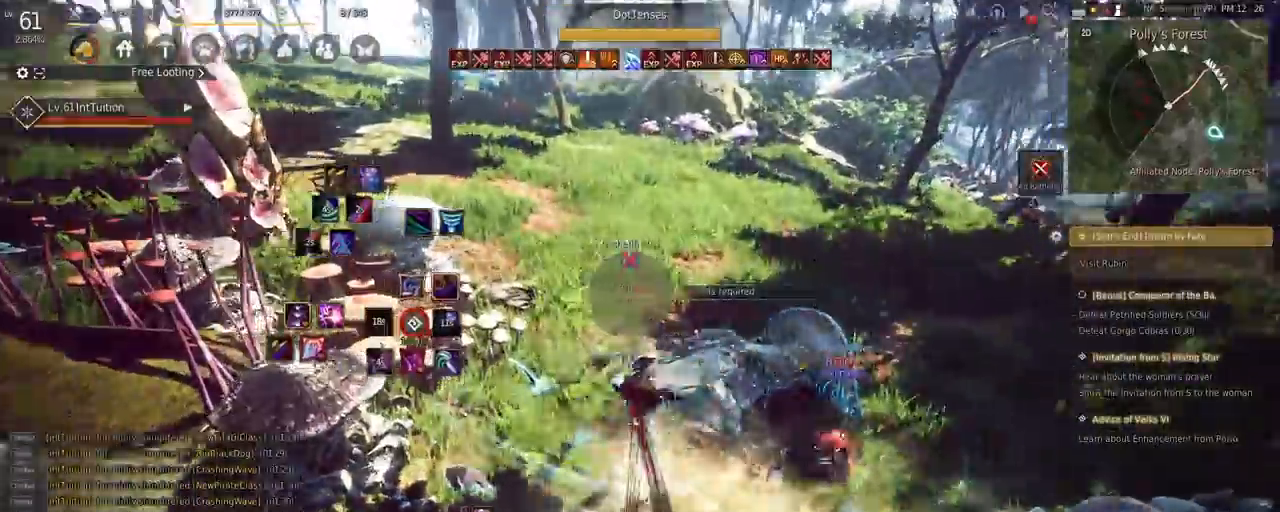
{"keys": ["f", "w"], "mouse": [], "events": [[17, "f", "down"]]}
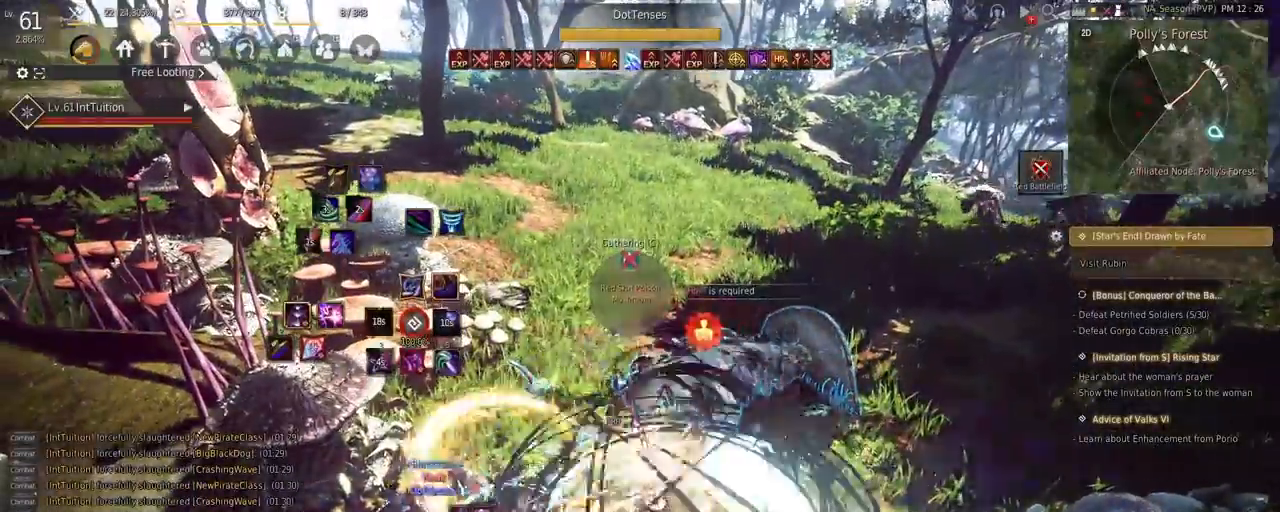
{"keys": ["shift", "w"], "mouse": ["left"], "events": [[333, "shift", "down"], [350, "f", "up"], [400, "mouse_left", "down"]]}